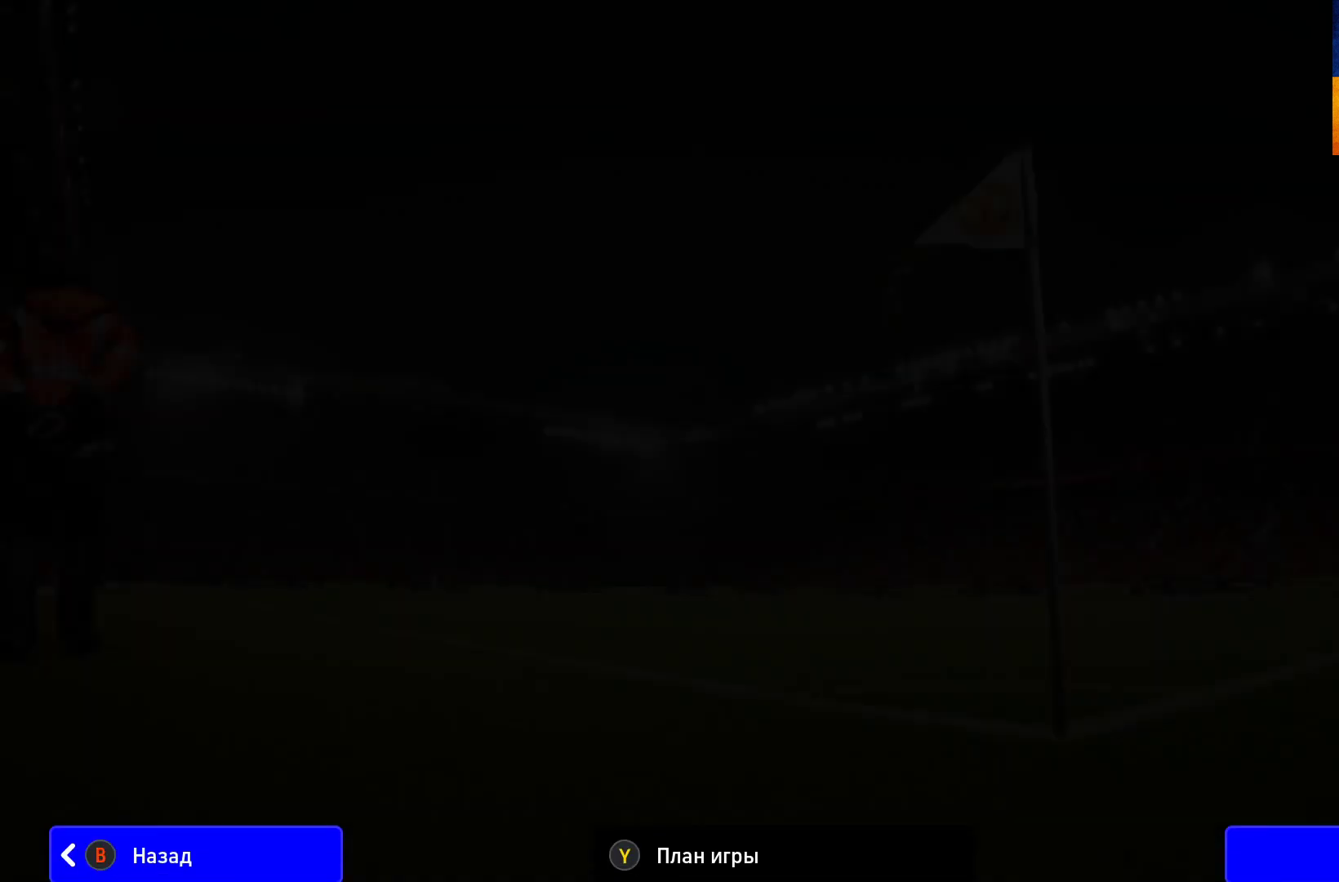
Gameplay with a controller (Xbox layout); each line is a JSON object with the inputs held at the frame after it. "events" lists button and stick changes between this image and that frame as [ms after this image, input, new state], when the widget could be followed in between.
{"buttons": ["Y"], "left_stick": "center", "right_stick": "center", "events": [[450, "Y", "down"]]}
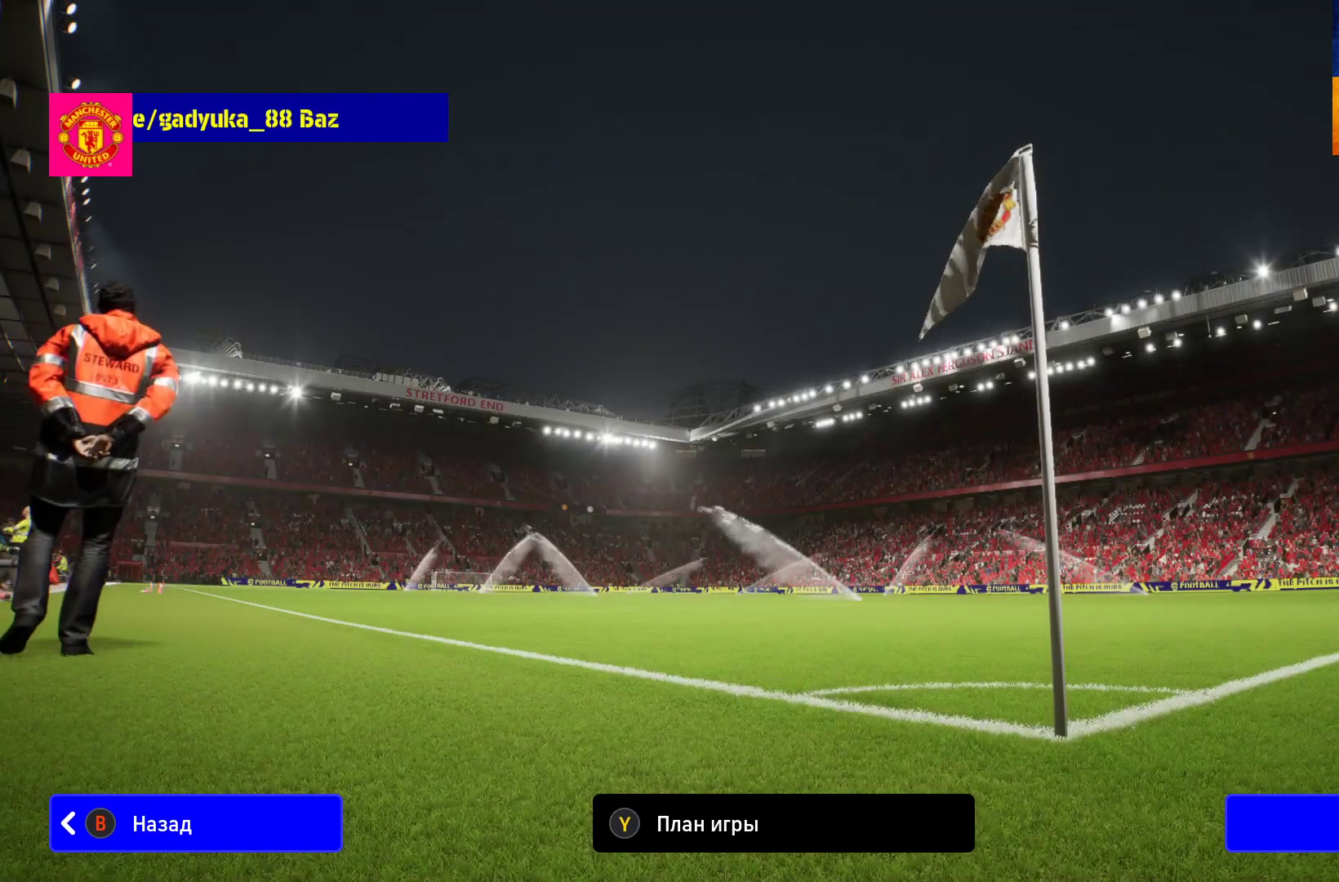
{"buttons": [], "left_stick": "center", "right_stick": "center", "events": [[250, "Y", "up"]]}
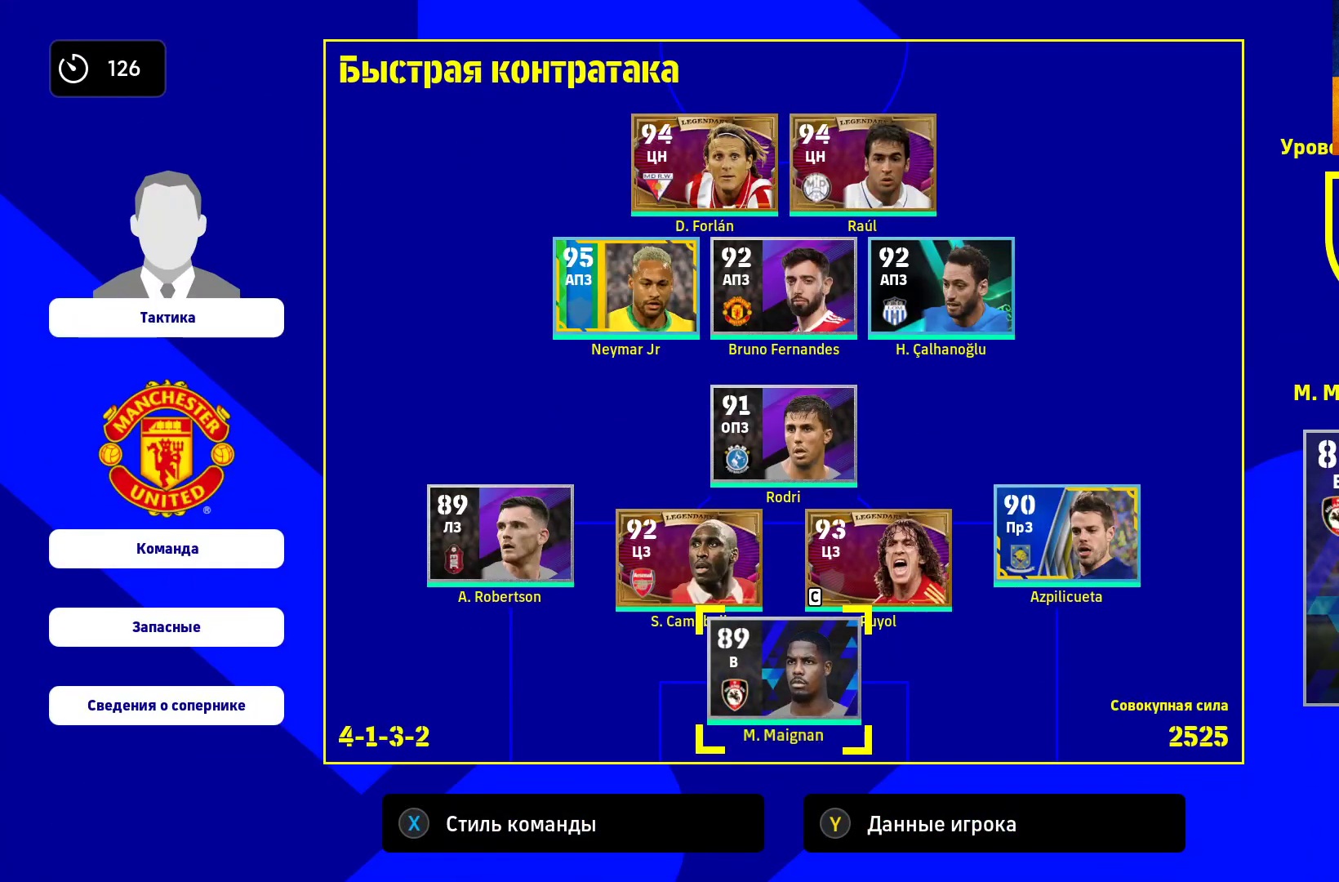
{"buttons": [], "left_stick": "center", "right_stick": "center", "events": [[100, "X", "down"], [200, "X", "up"], [350, "X", "down"], [483, "X", "up"]]}
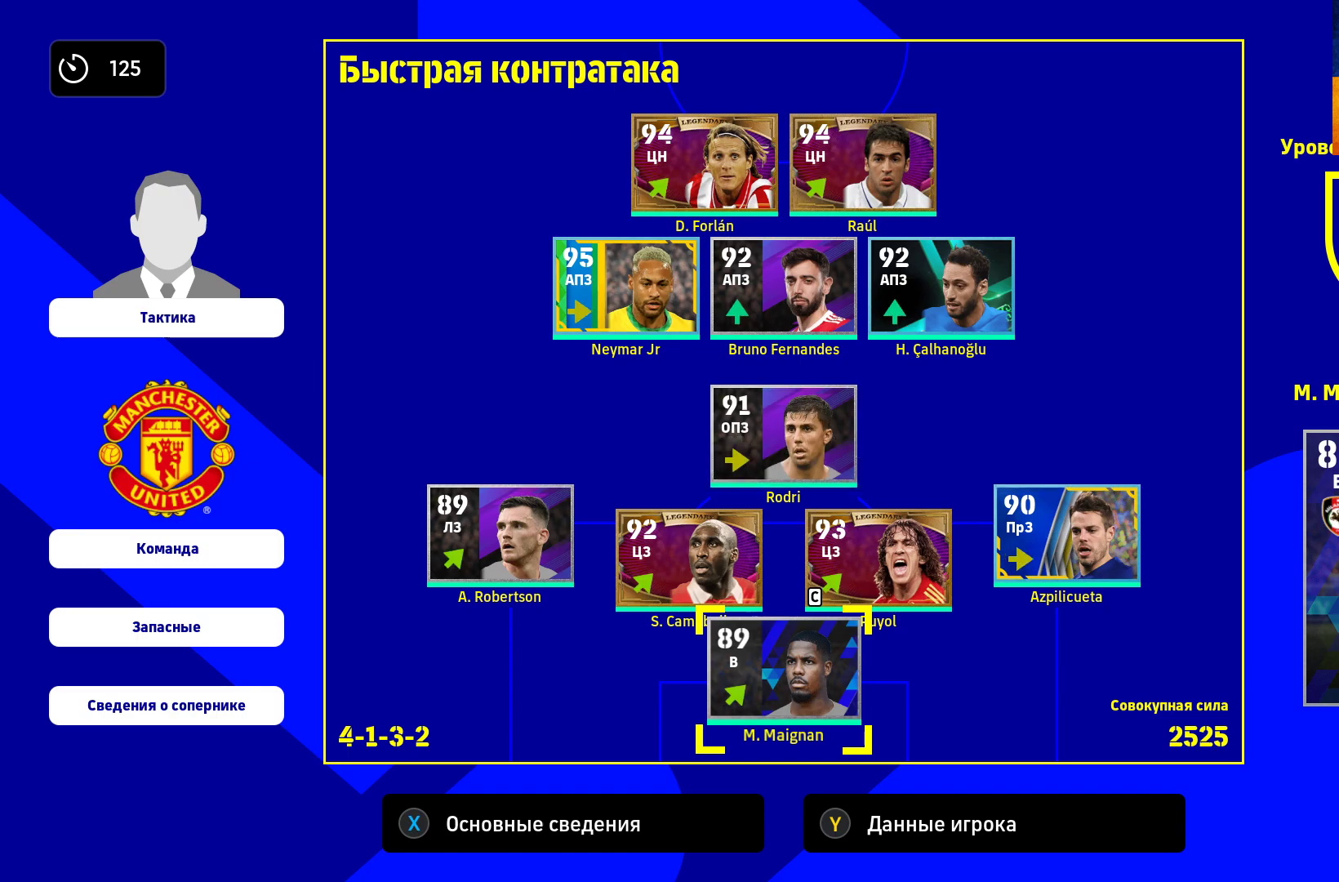
{"buttons": [], "left_stick": "up-left", "right_stick": "center", "events": [[317, "left_stick", "left"], [433, "left_stick", "up-left"]]}
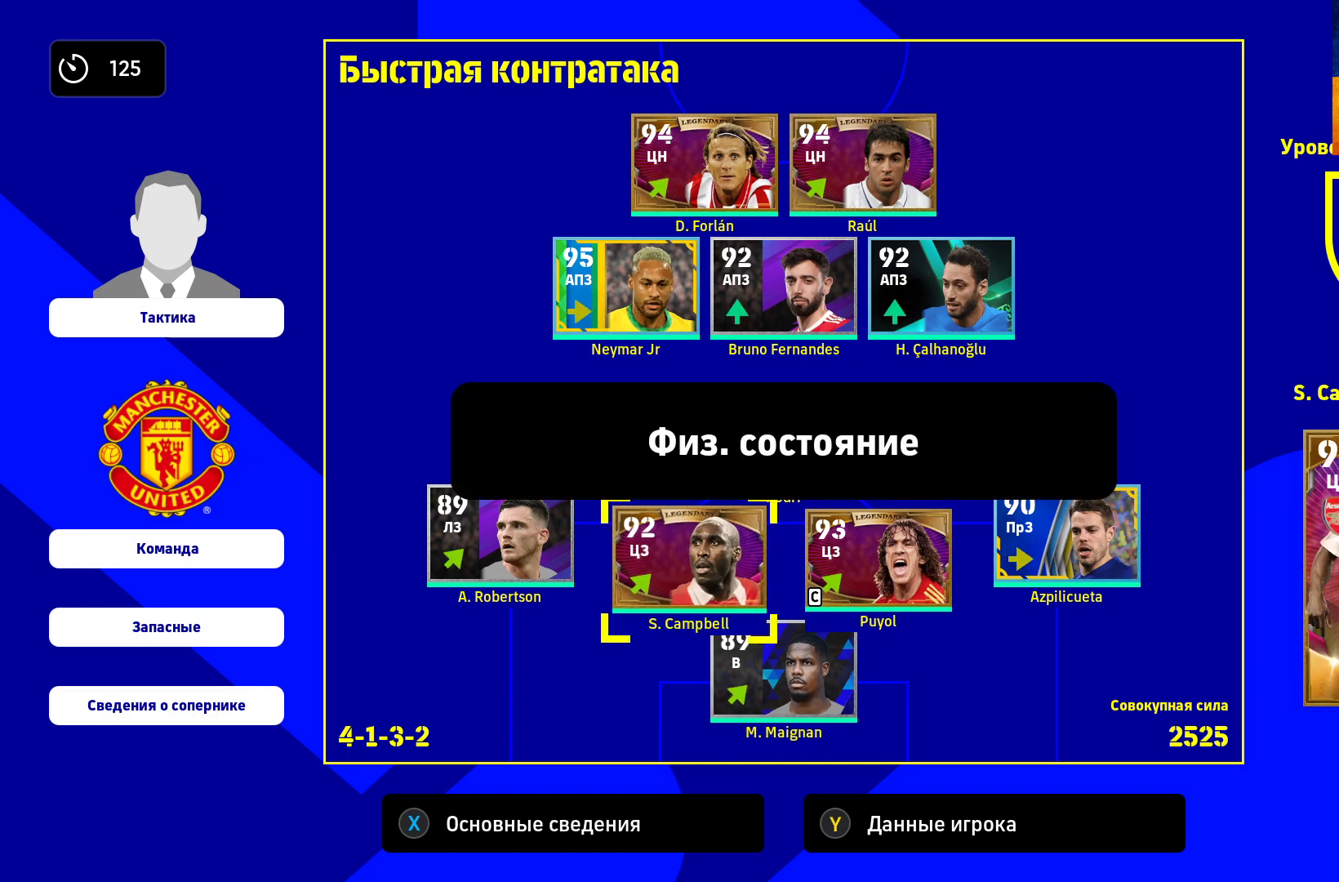
{"buttons": [], "left_stick": "center", "right_stick": "center", "events": [[33, "left_stick", "center"], [133, "left_stick", "left"], [317, "left_stick", "center"]]}
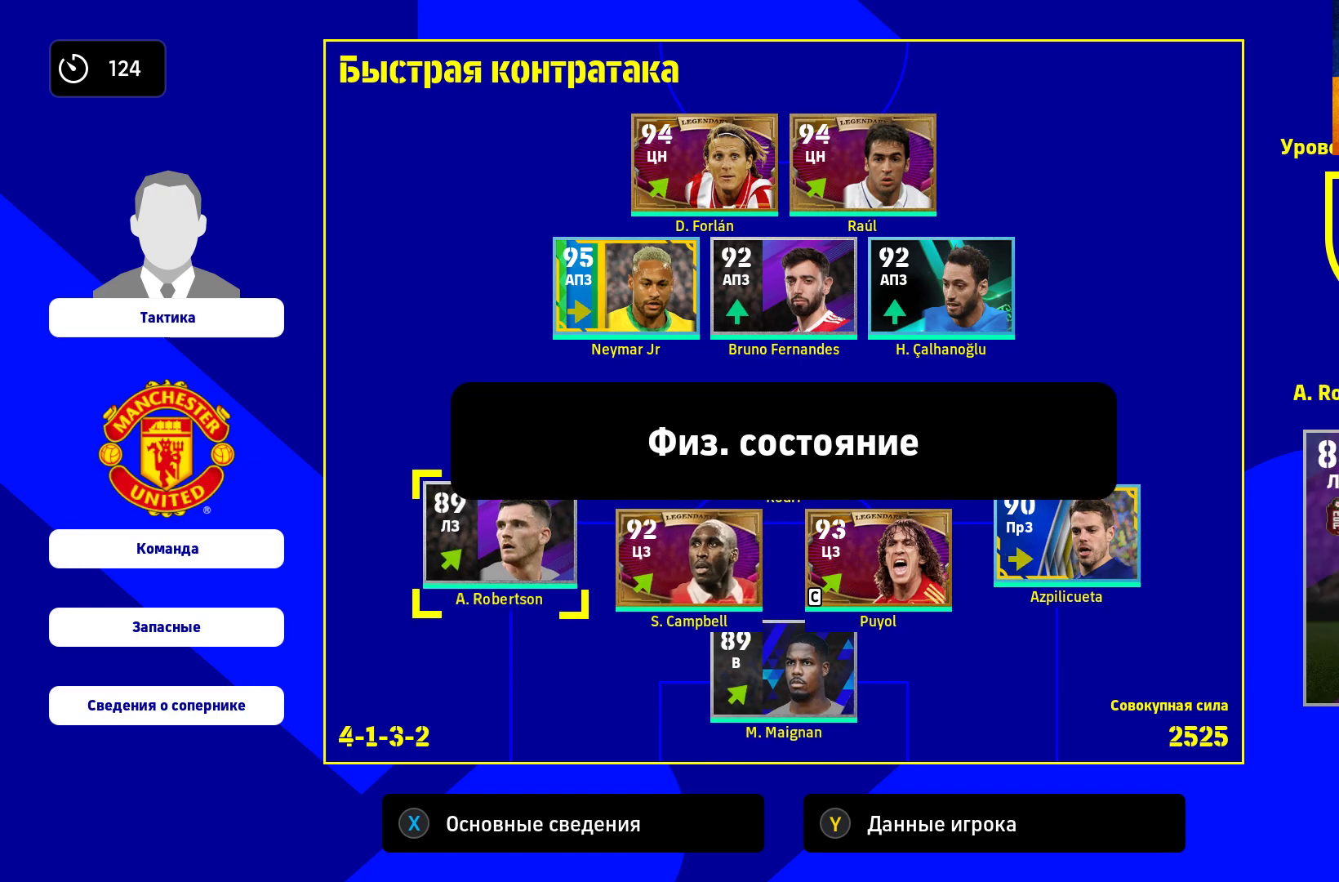
{"buttons": [], "left_stick": "center", "right_stick": "center", "events": [[50, "B", "down"], [183, "B", "up"]]}
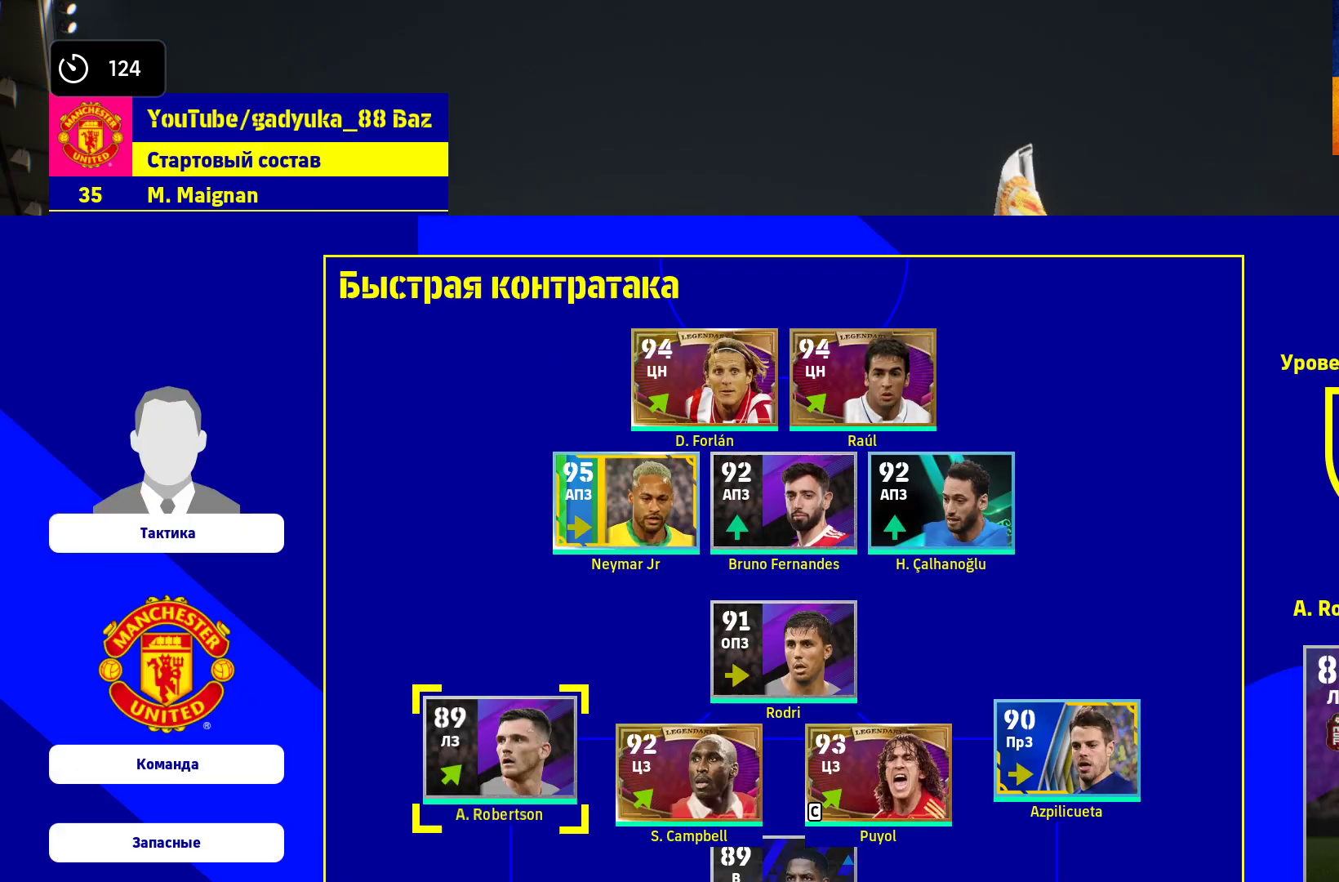
{"buttons": [], "left_stick": "center", "right_stick": "center", "events": []}
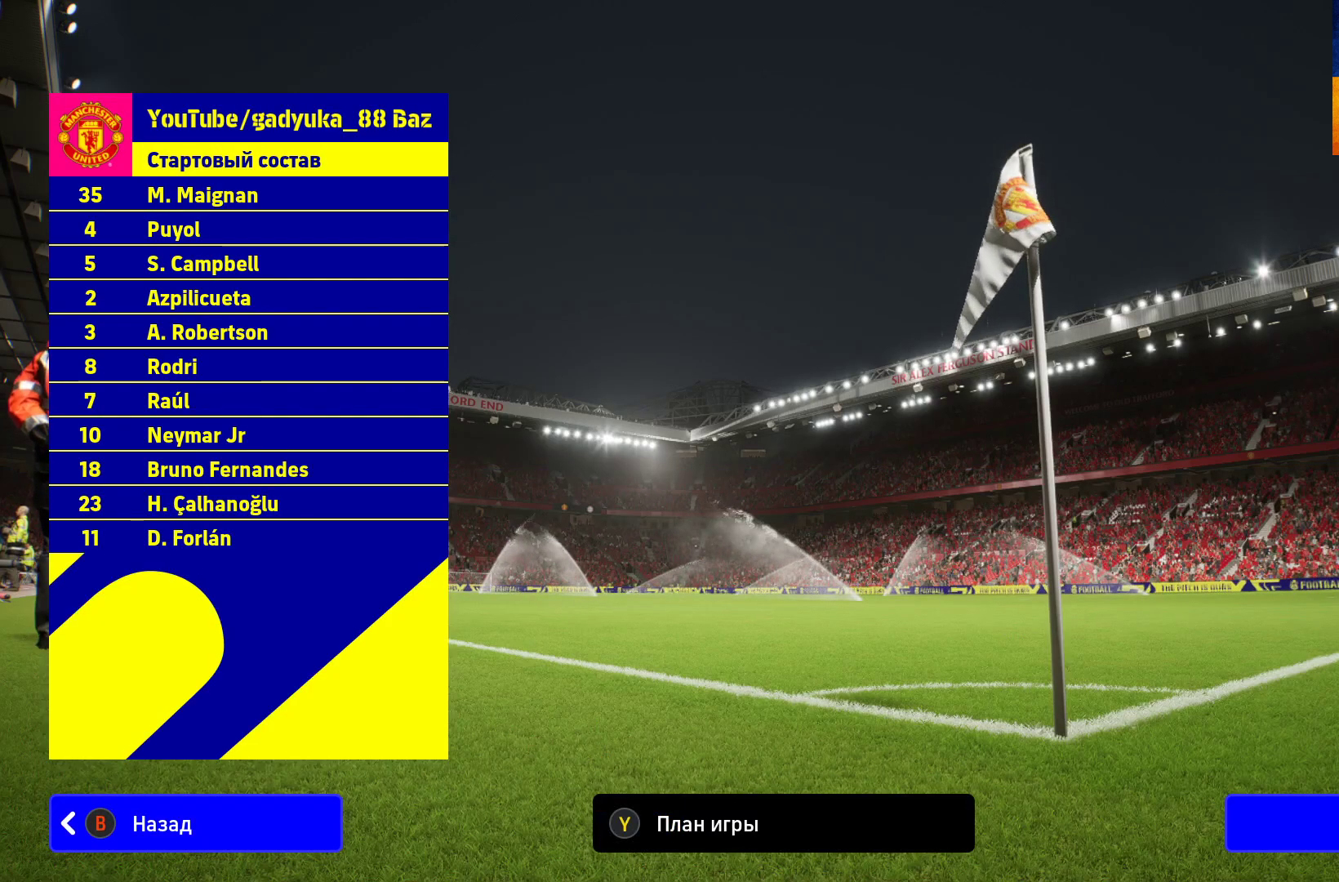
{"buttons": [], "left_stick": "center", "right_stick": "center", "events": [[250, "Y", "down"], [500, "Y", "up"]]}
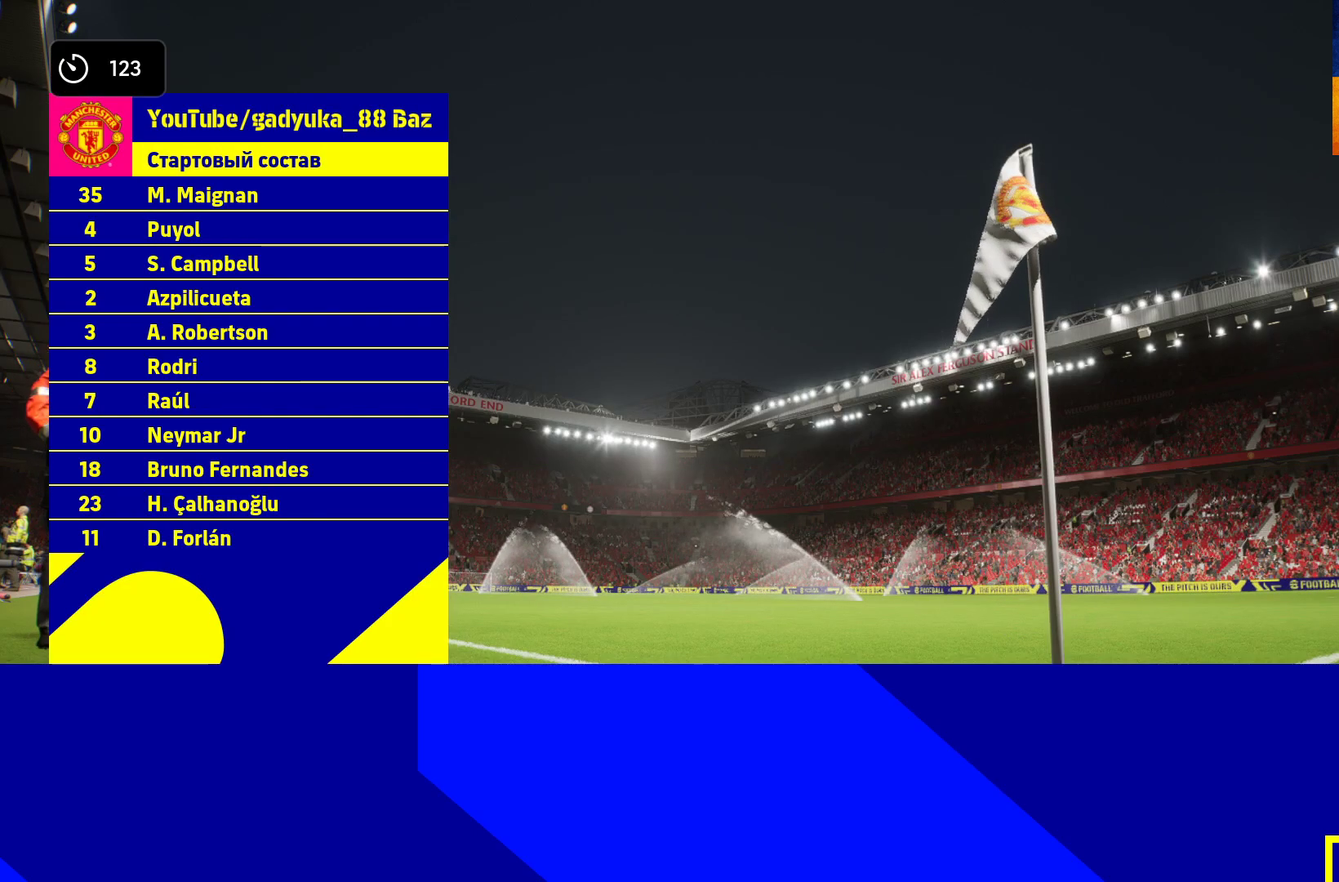
{"buttons": [], "left_stick": "center", "right_stick": "center", "events": [[300, "left_stick", "left"], [483, "left_stick", "center"]]}
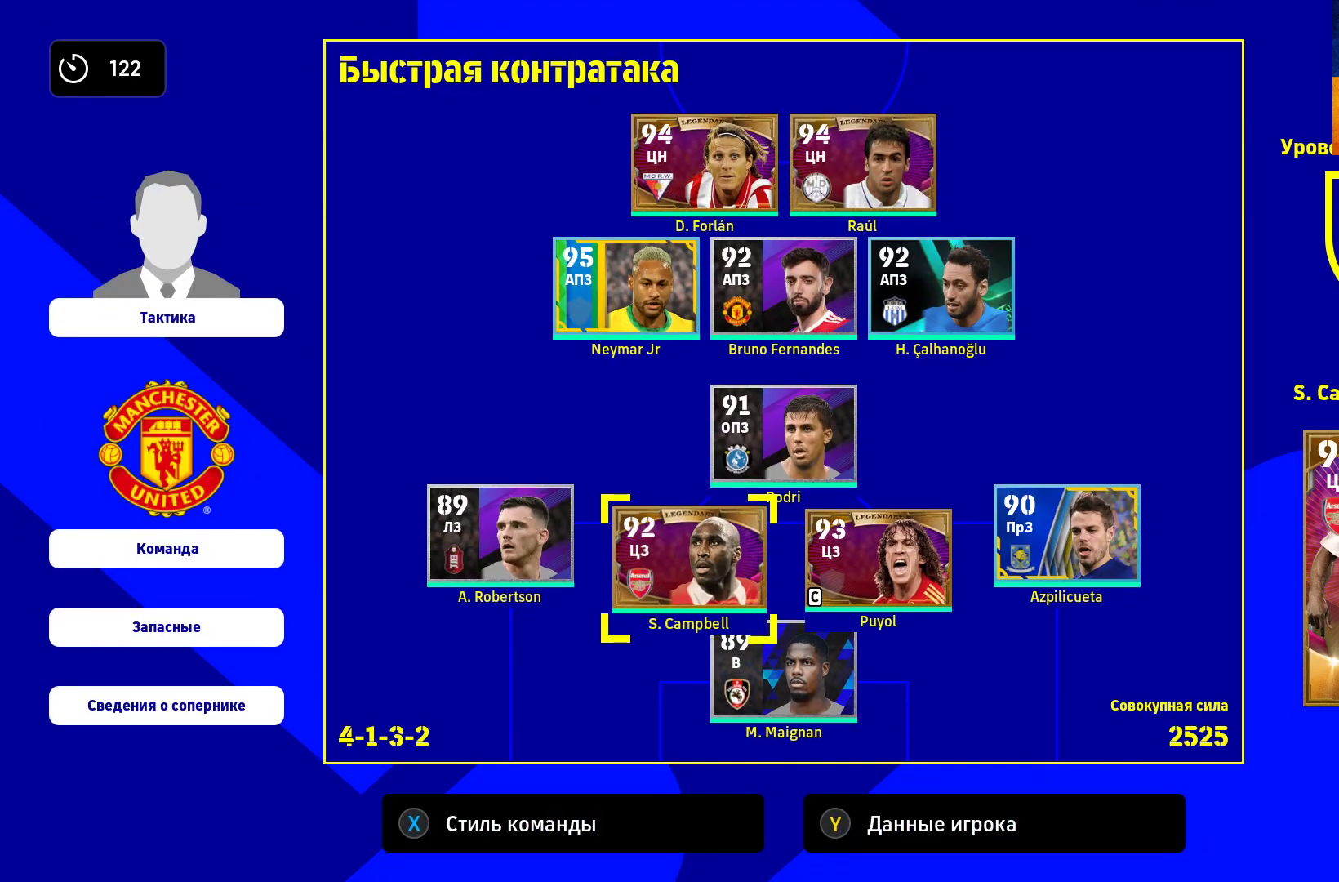
{"buttons": [], "left_stick": "down", "right_stick": "center", "events": [[50, "left_stick", "left"], [200, "left_stick", "center"], [283, "left_stick", "left"], [433, "left_stick", "center"], [500, "left_stick", "down"]]}
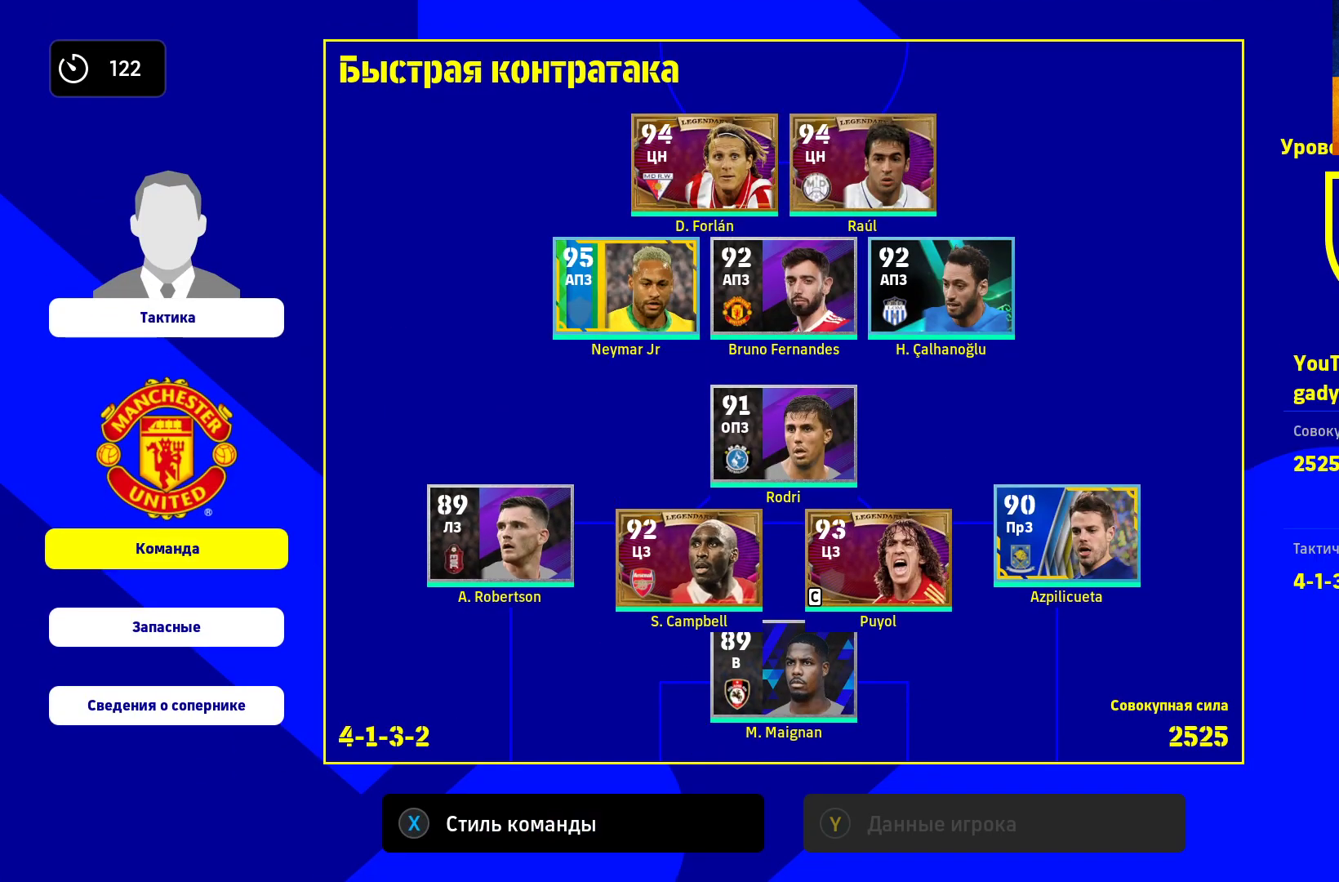
{"buttons": [], "left_stick": "center", "right_stick": "center", "events": [[167, "left_stick", "center"], [217, "left_stick", "down"], [350, "left_stick", "center"], [383, "A", "down"], [500, "A", "up"]]}
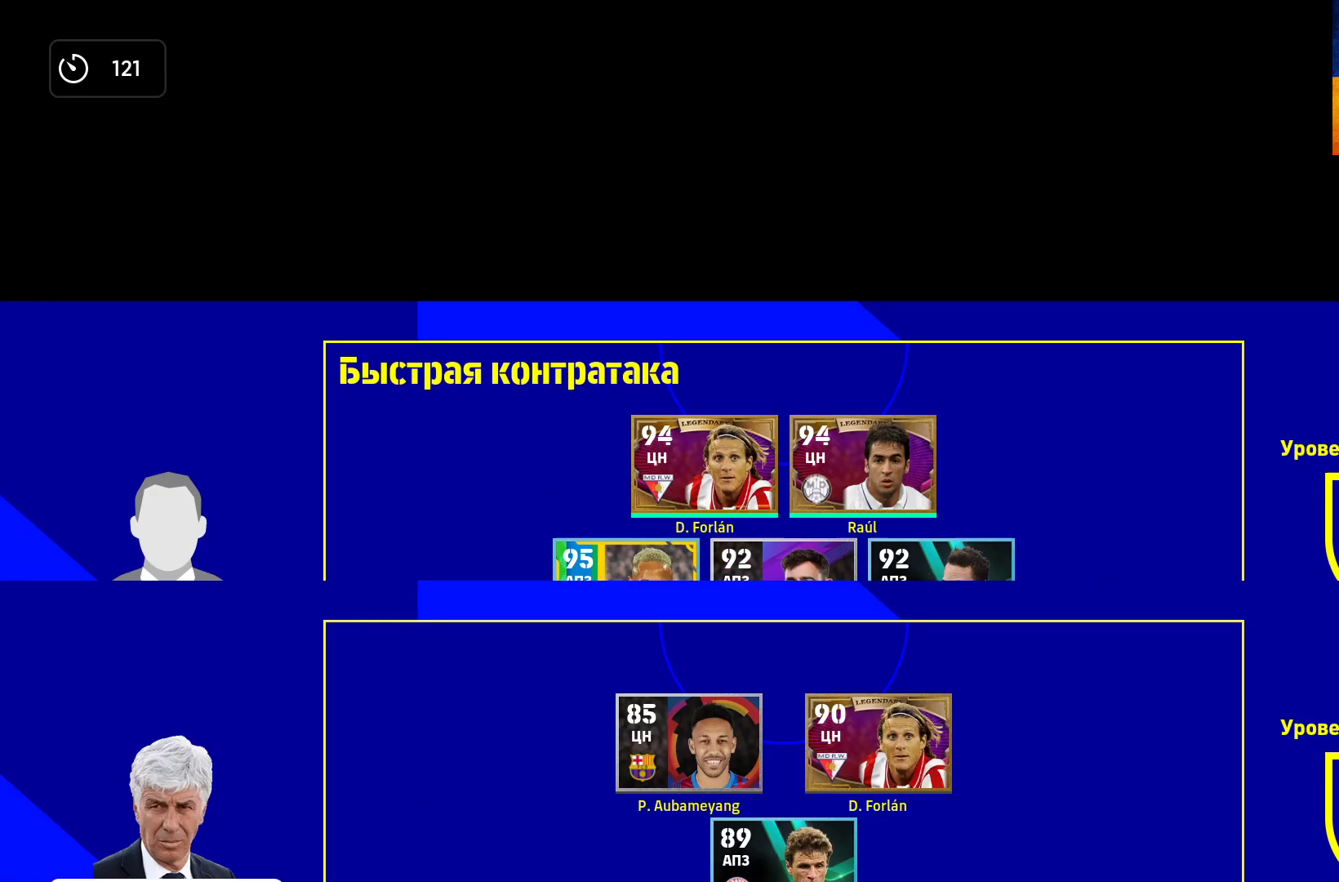
{"buttons": [], "left_stick": "center", "right_stick": "center", "events": []}
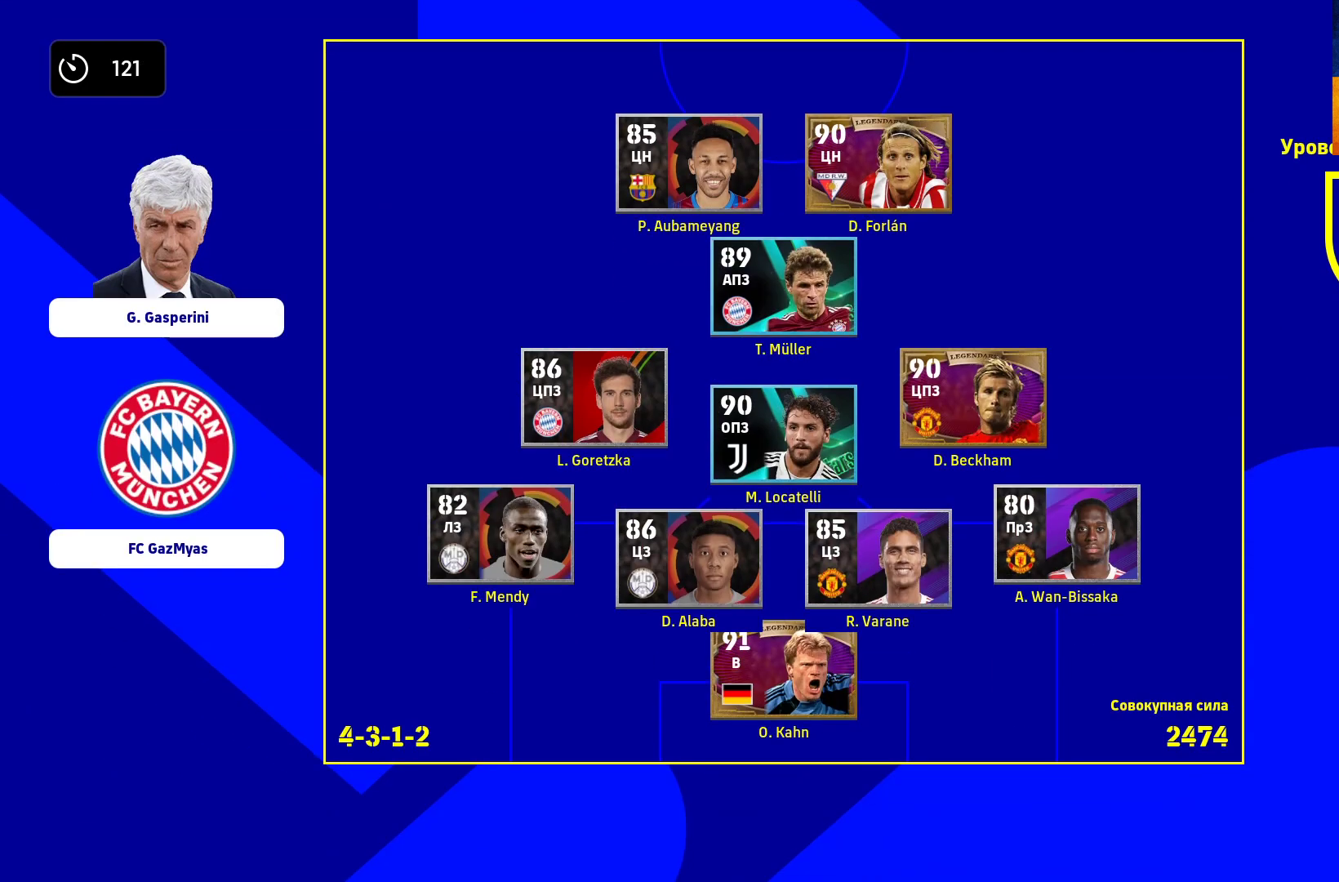
{"buttons": [], "left_stick": "center", "right_stick": "center", "events": []}
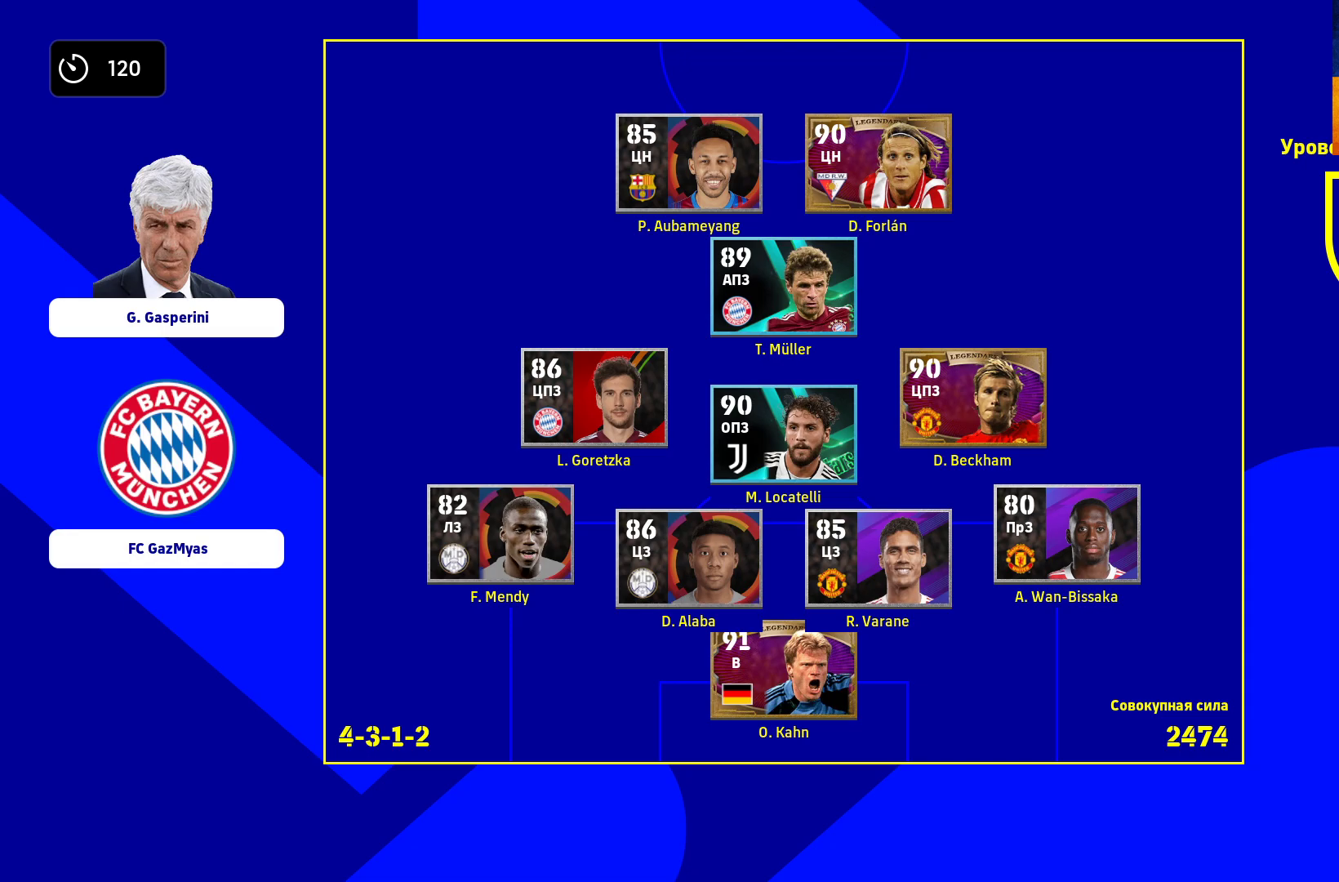
{"buttons": [], "left_stick": "center", "right_stick": "center", "events": []}
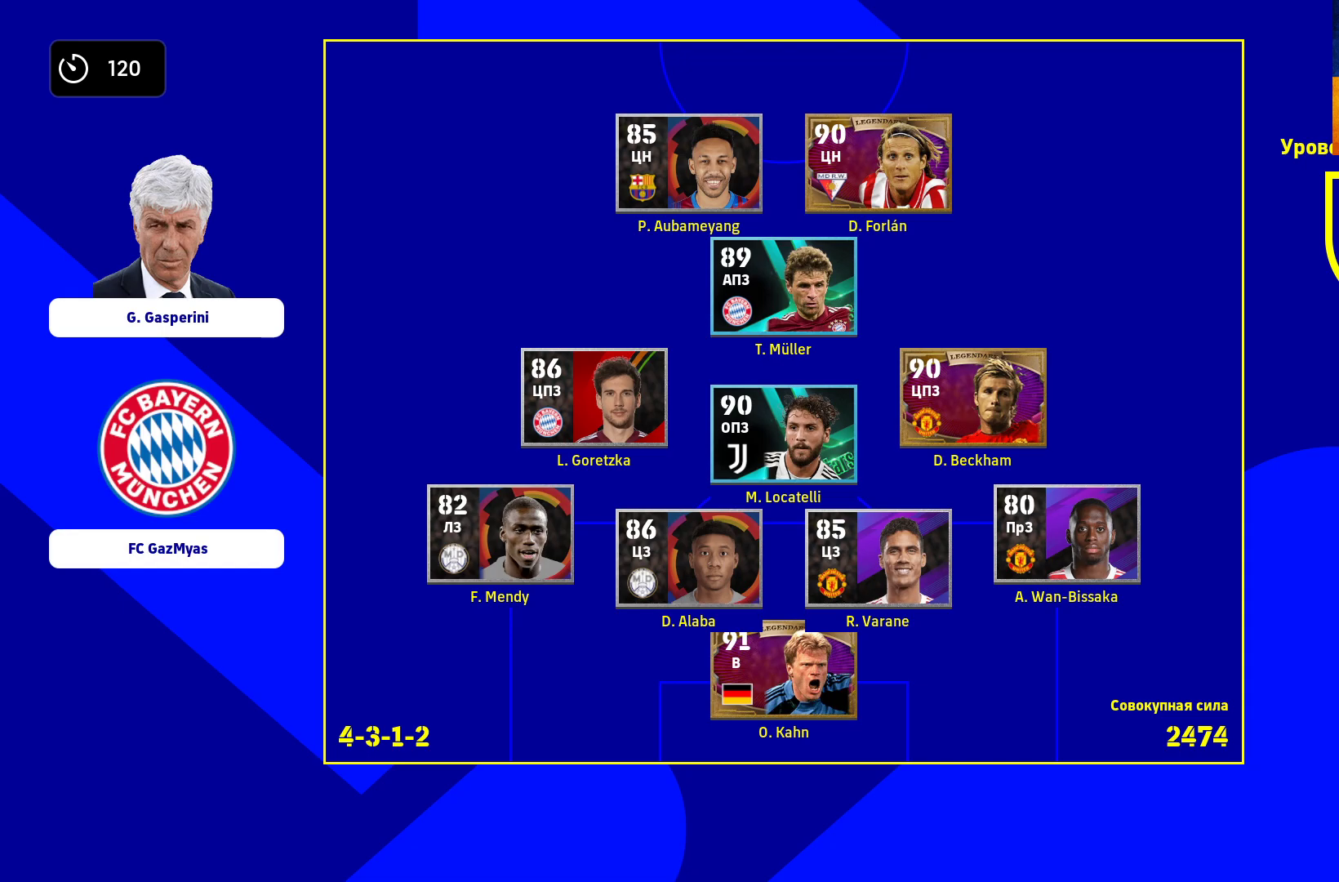
{"buttons": [], "left_stick": "center", "right_stick": "center", "events": []}
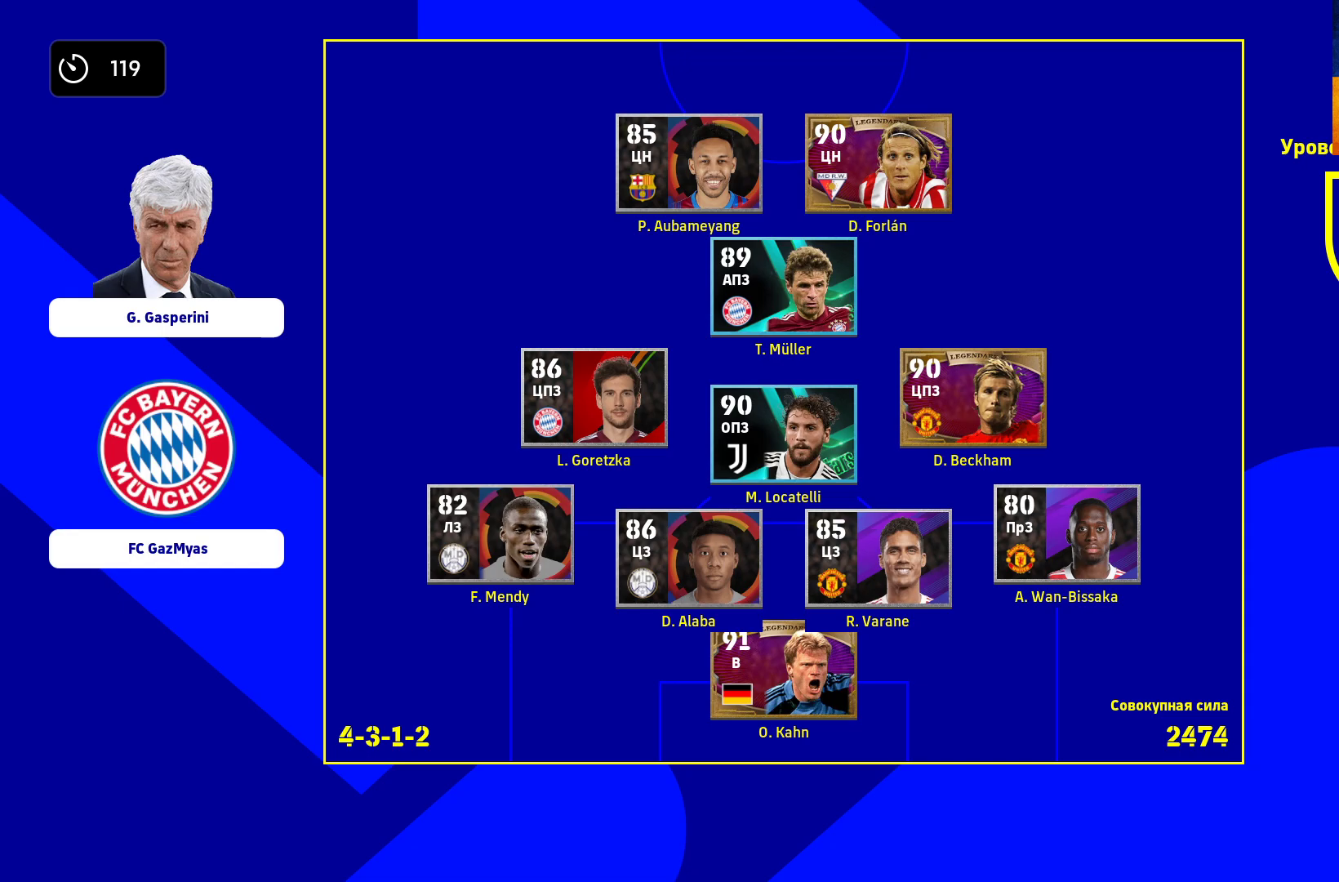
{"buttons": [], "left_stick": "center", "right_stick": "center", "events": [[83, "B", "down"], [233, "B", "up"], [333, "B", "down"], [450, "B", "up"]]}
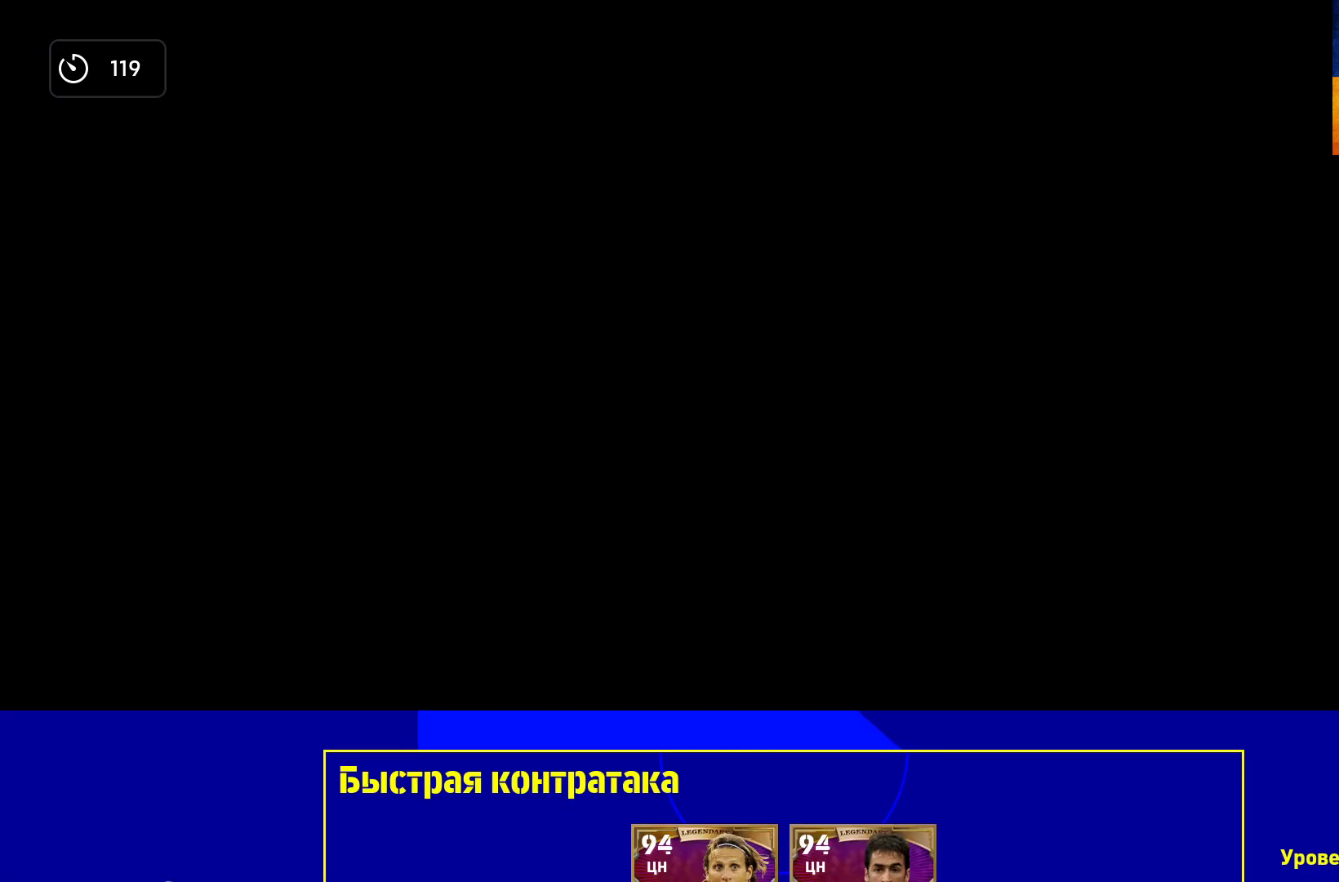
{"buttons": [], "left_stick": "center", "right_stick": "center", "events": []}
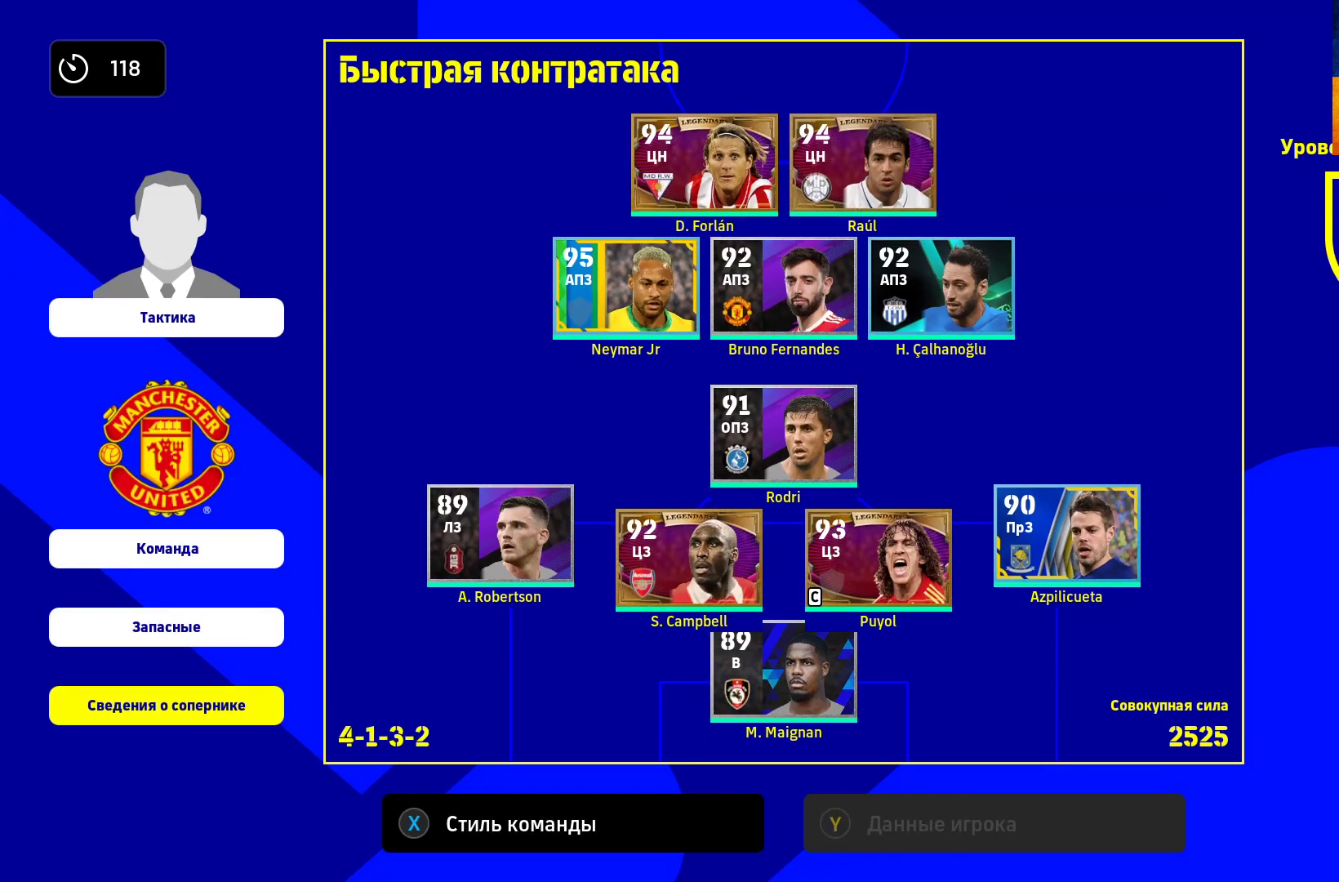
{"buttons": ["B"], "left_stick": "center", "right_stick": "center", "events": [[367, "B", "down"]]}
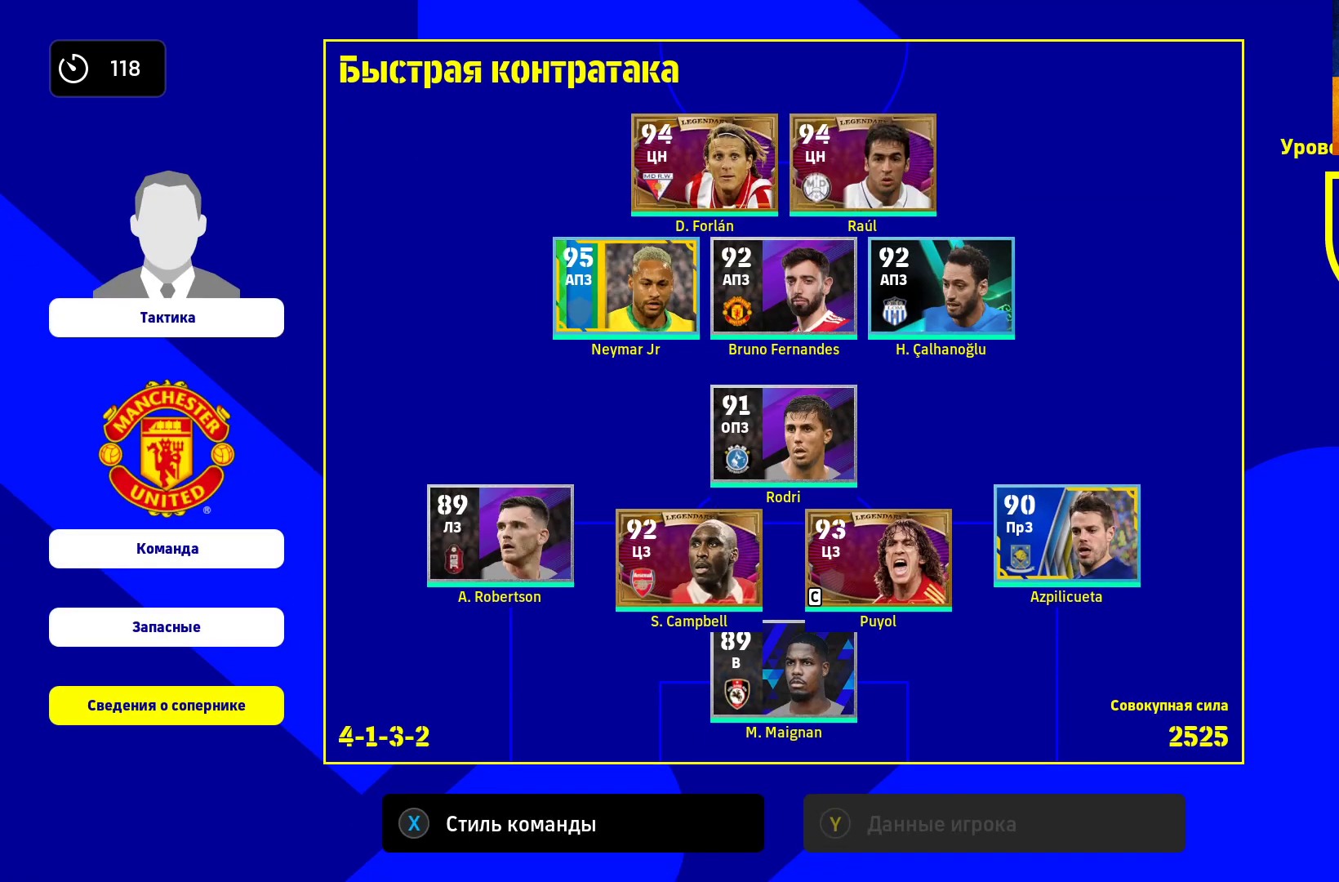
{"buttons": [], "left_stick": "center", "right_stick": "center", "events": [[100, "B", "up"]]}
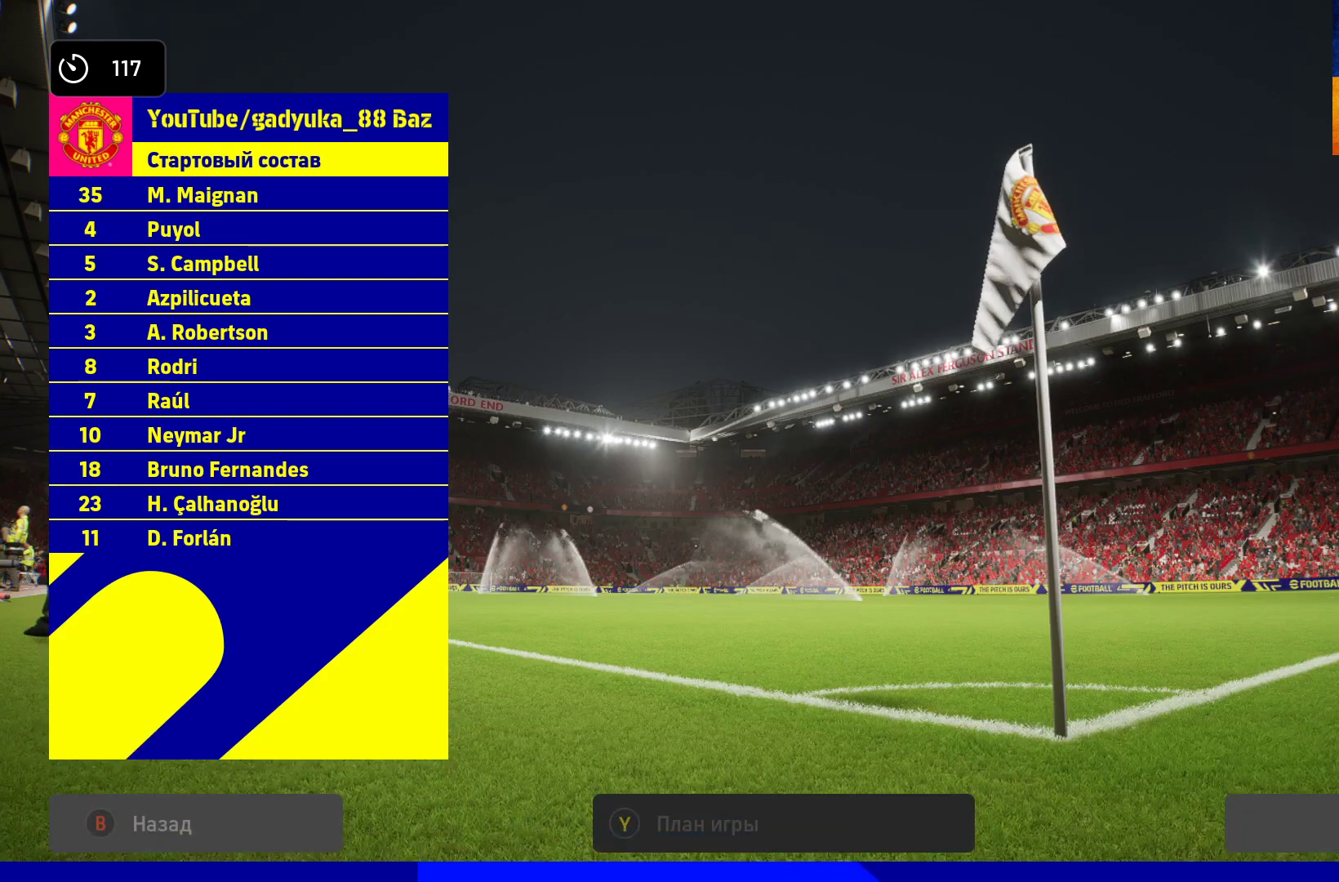
{"buttons": [], "left_stick": "center", "right_stick": "center", "events": [[250, "A", "down"], [267, "A", "up"]]}